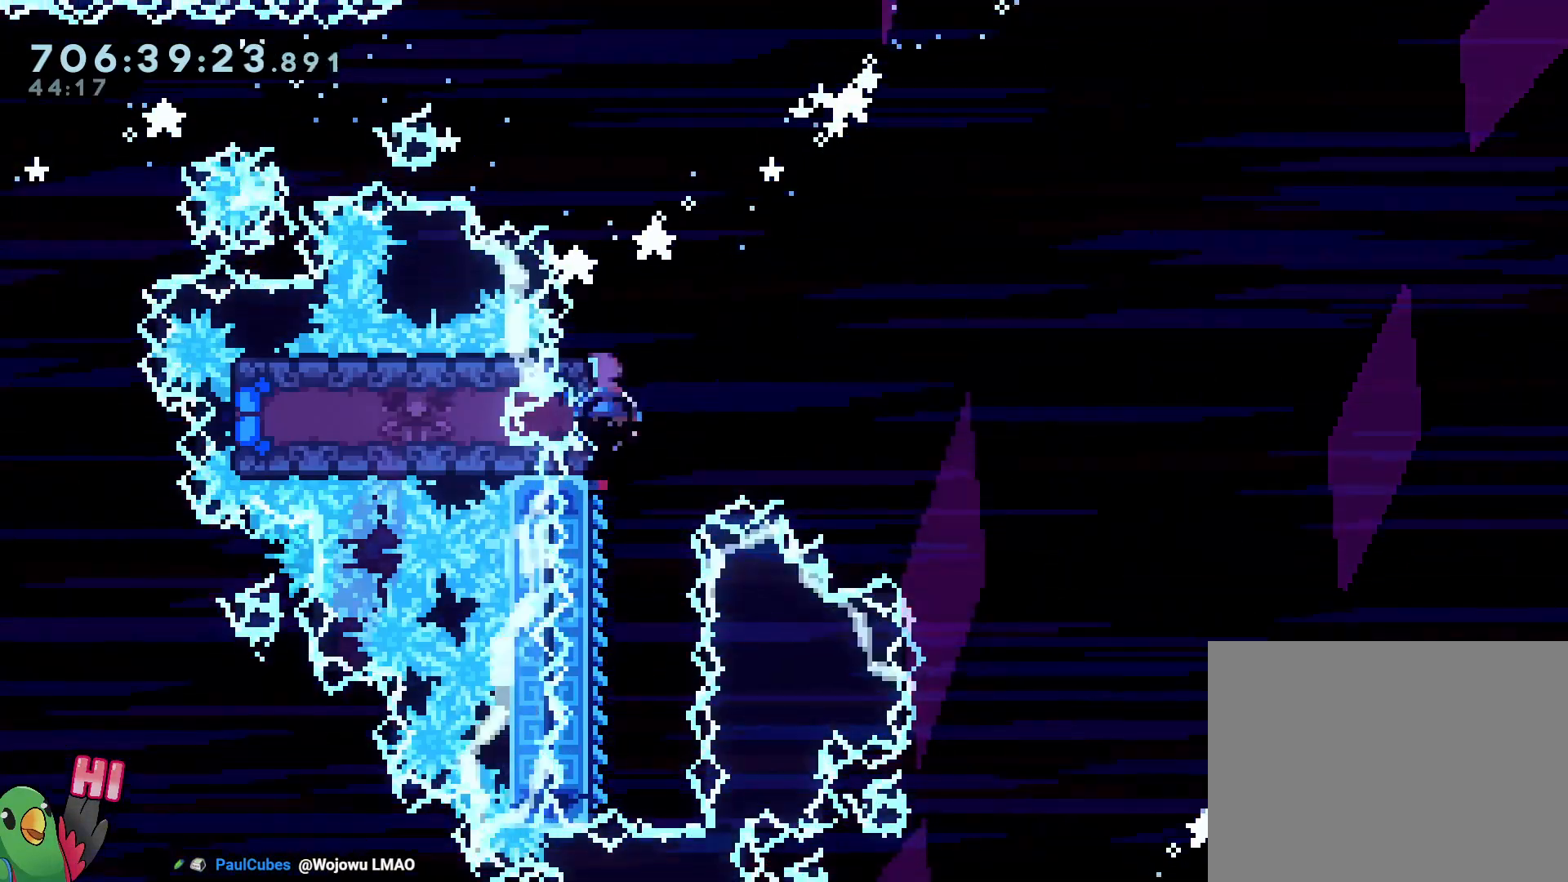
Gameplay with a controller (Nintendo layout); each line is a JSON object with the inputs held at the frame after it (dt_ms = milliseconds from this image to that frame). "events" lists button and stick changes between this image and that frame as [ms after this image, input, new state], when the widget could be followed in between. Not read: HOME L3 R1 R3.
{"dt_ms": 500, "buttons": [], "left_stick": "center", "right_stick": "center", "events": [[133, "Y", "up"], [200, "left_stick", "center"], [267, "L2", "down"], [267, "left_stick", "left"], [433, "L2", "up"], [433, "left_stick", "center"]]}
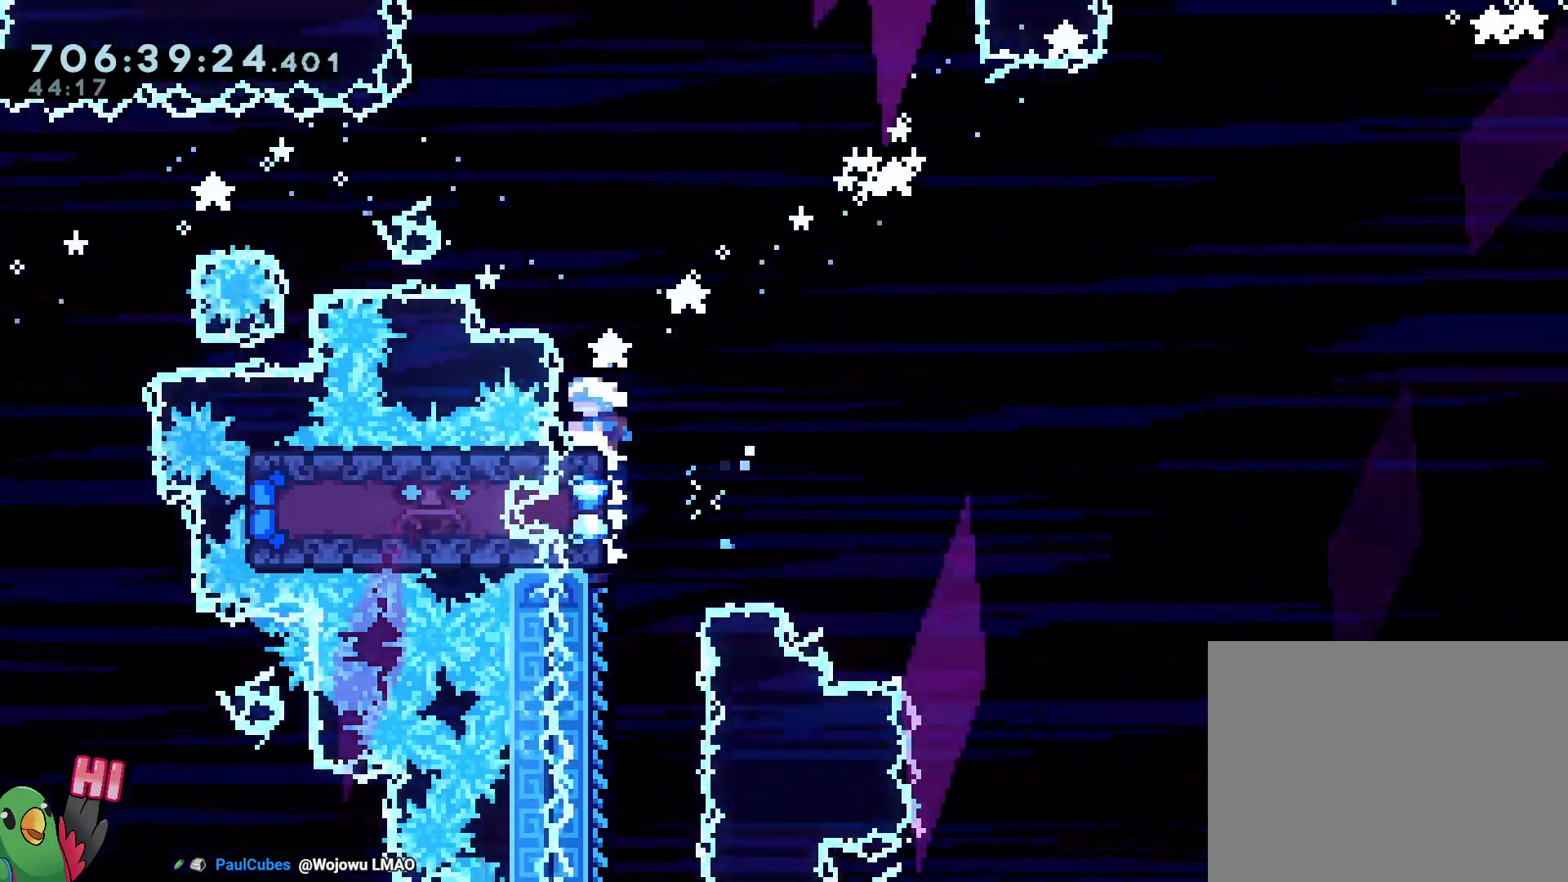
{"dt_ms": 500, "buttons": ["L2"], "left_stick": "center", "right_stick": "center", "events": [[117, "L2", "down"], [133, "left_stick", "left"], [467, "left_stick", "center"]]}
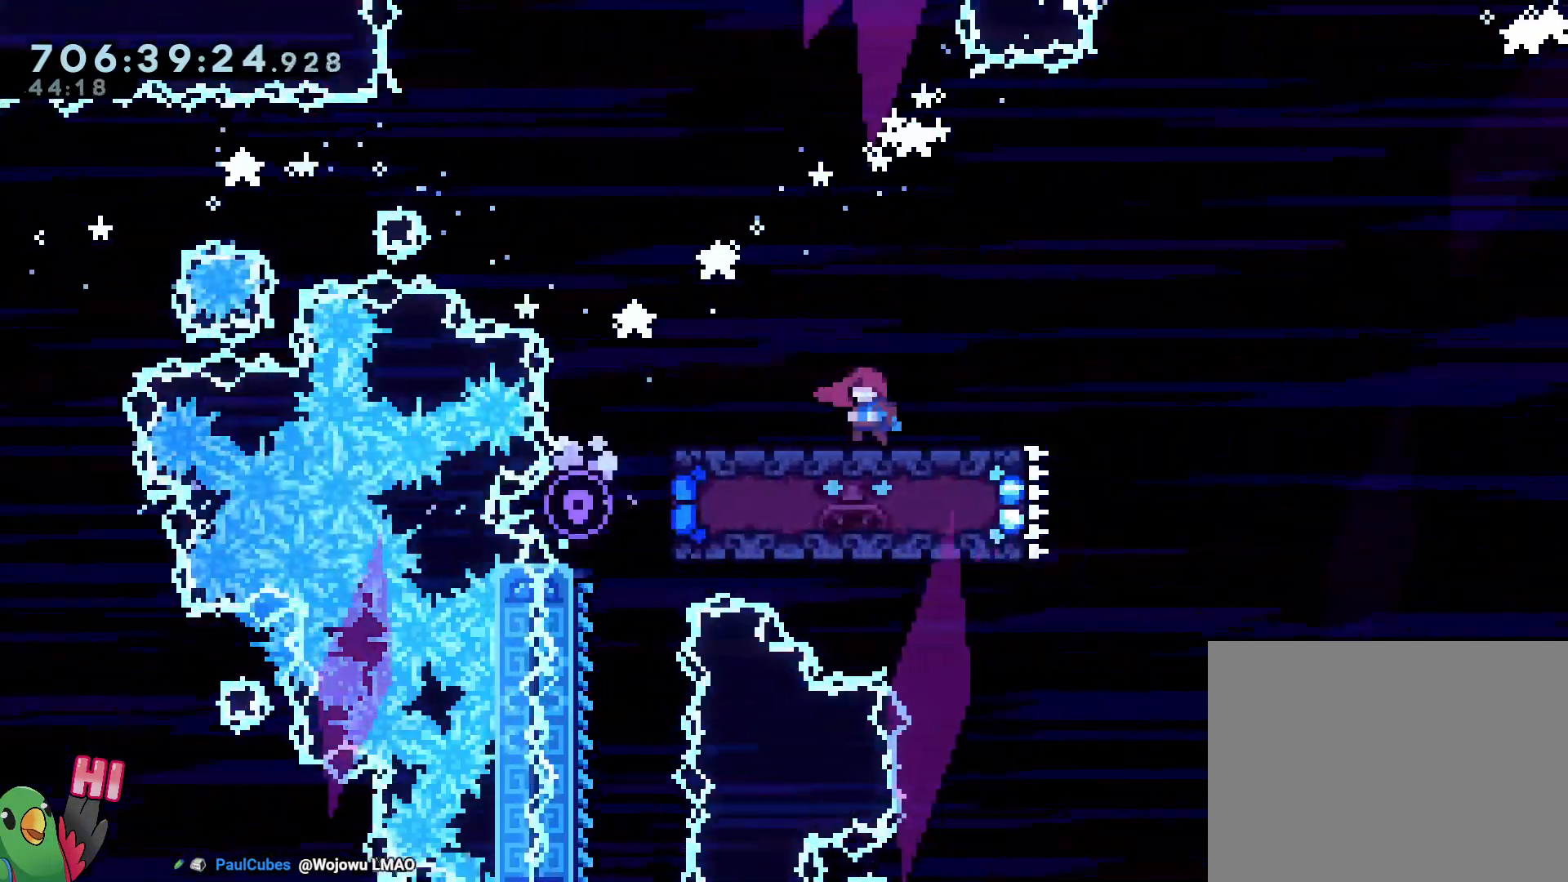
{"dt_ms": 500, "buttons": ["Y", "L2"], "left_stick": "down-right", "right_stick": "center", "events": [[433, "left_stick", "down-right"], [450, "Y", "down"]]}
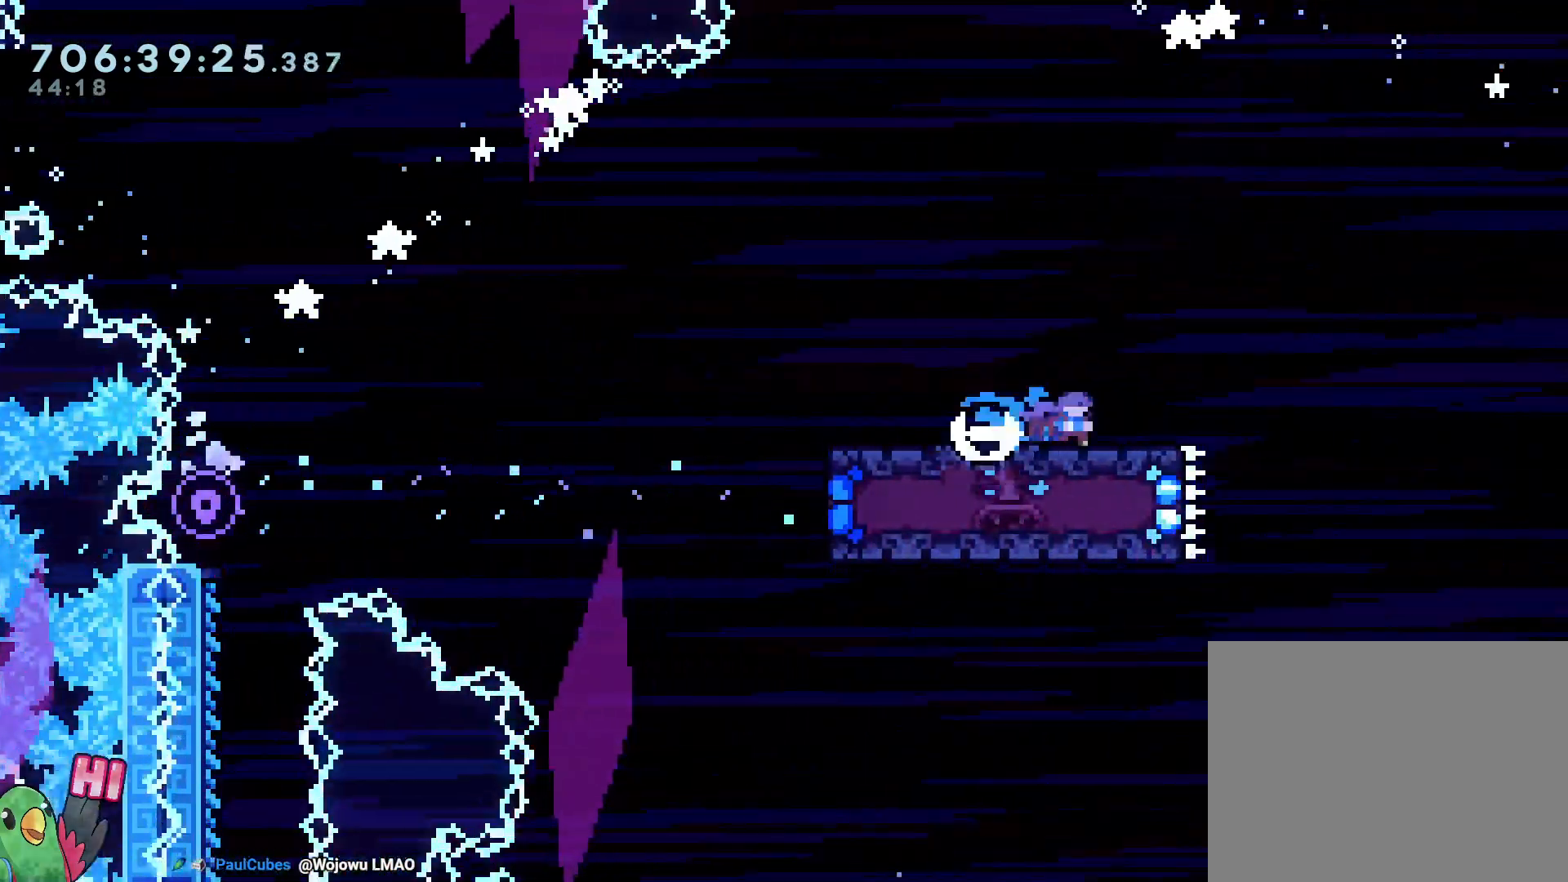
{"dt_ms": 1000, "buttons": ["L2"], "left_stick": "down-right", "right_stick": "center"}